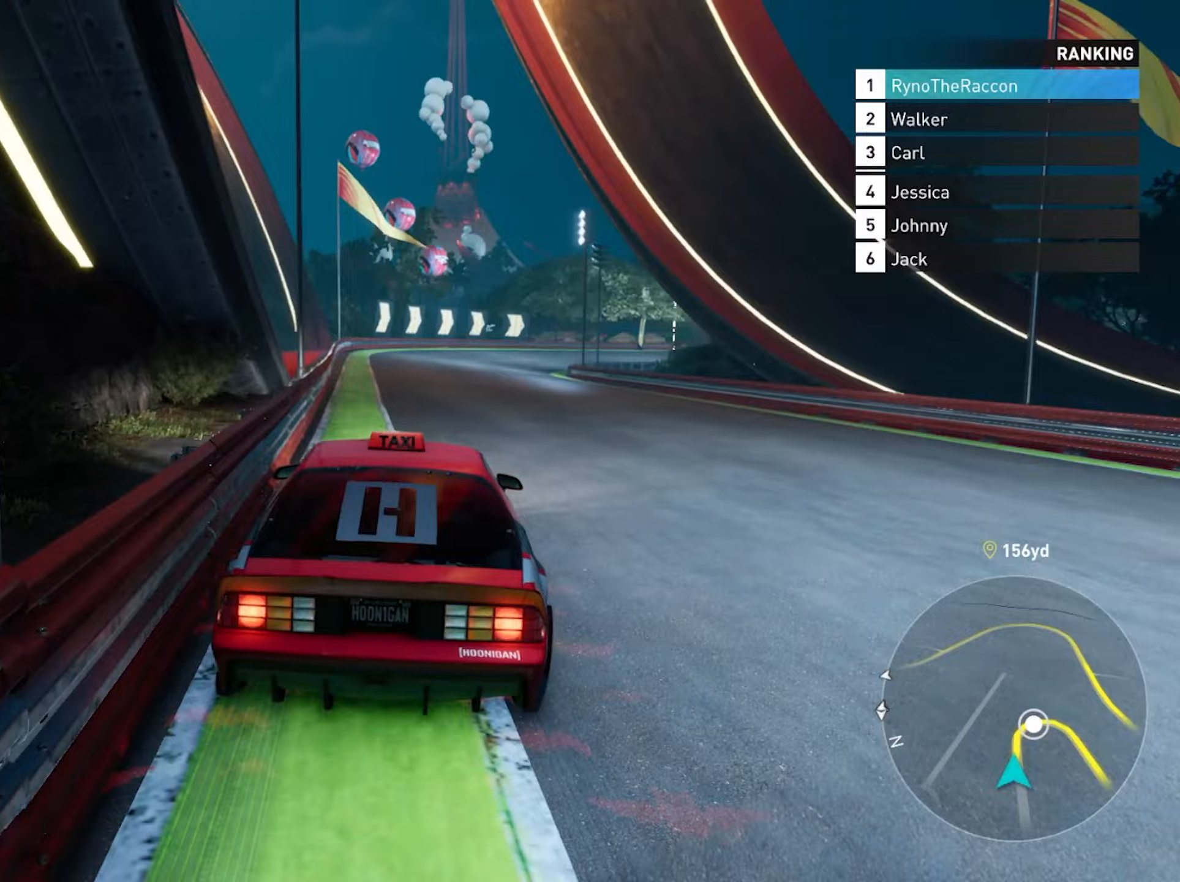
Gameplay with a controller (PlayStation layout); each line is a JSON object with the inputs held at the frame after it. "events" lists button and stick changes between this image and that frame as [ms after this image, input, new state], when the widget could be followed in between. Not read: HOME L3 R3.
{"buttons": ["L2"], "left_stick": "right", "right_stick": "center", "events": [[100, "left_stick", "right"]]}
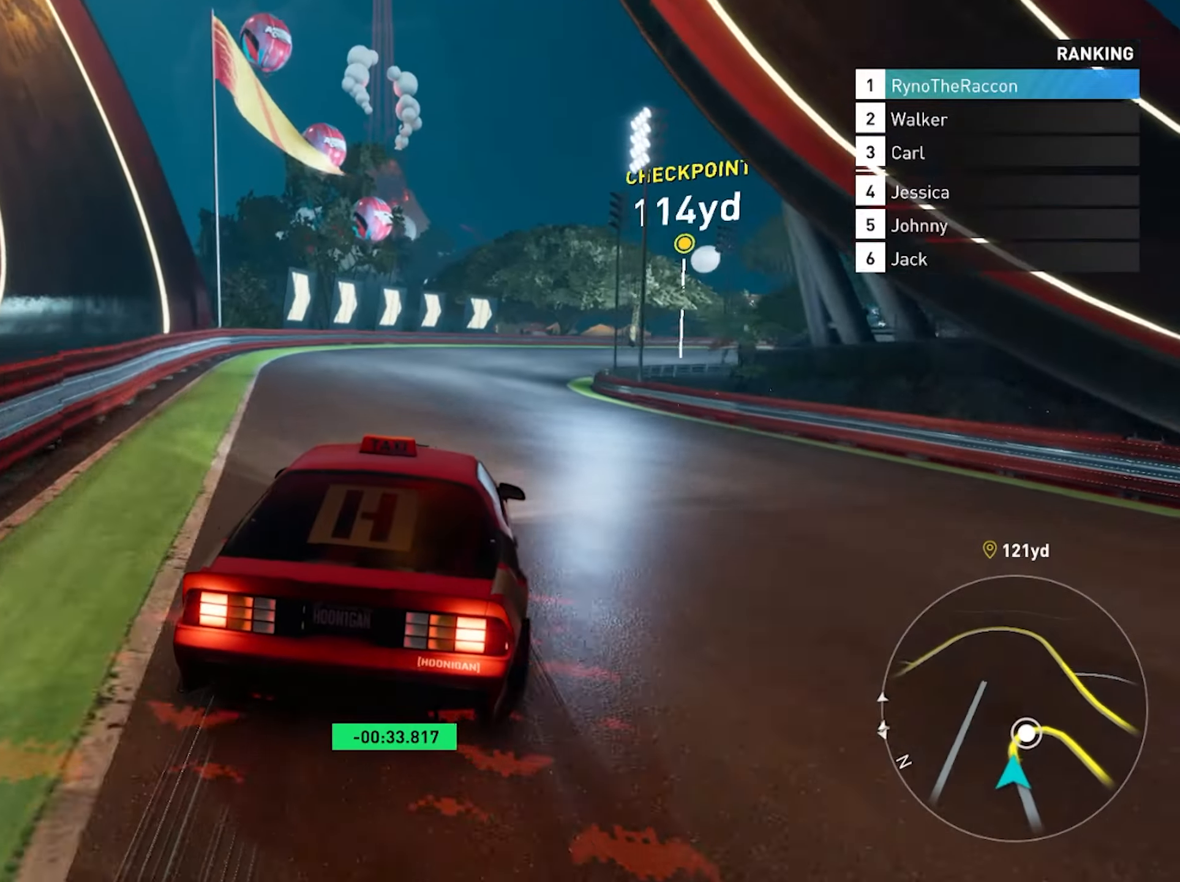
{"buttons": ["L2"], "left_stick": "right", "right_stick": "center", "events": [[17, "left_stick", "center"], [167, "left_stick", "right"], [350, "L2", "up"], [467, "L2", "down"]]}
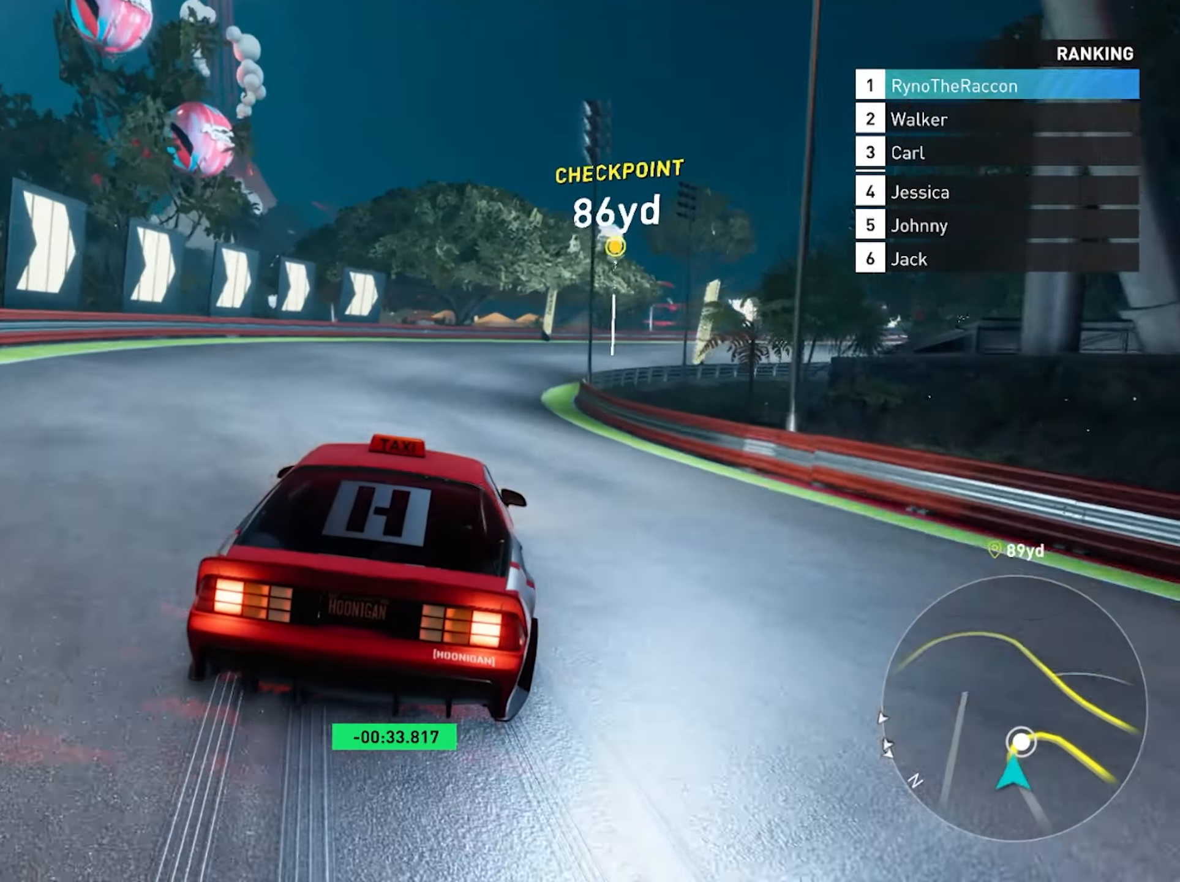
{"buttons": [], "left_stick": "right", "right_stick": "center", "events": [[83, "L2", "up"]]}
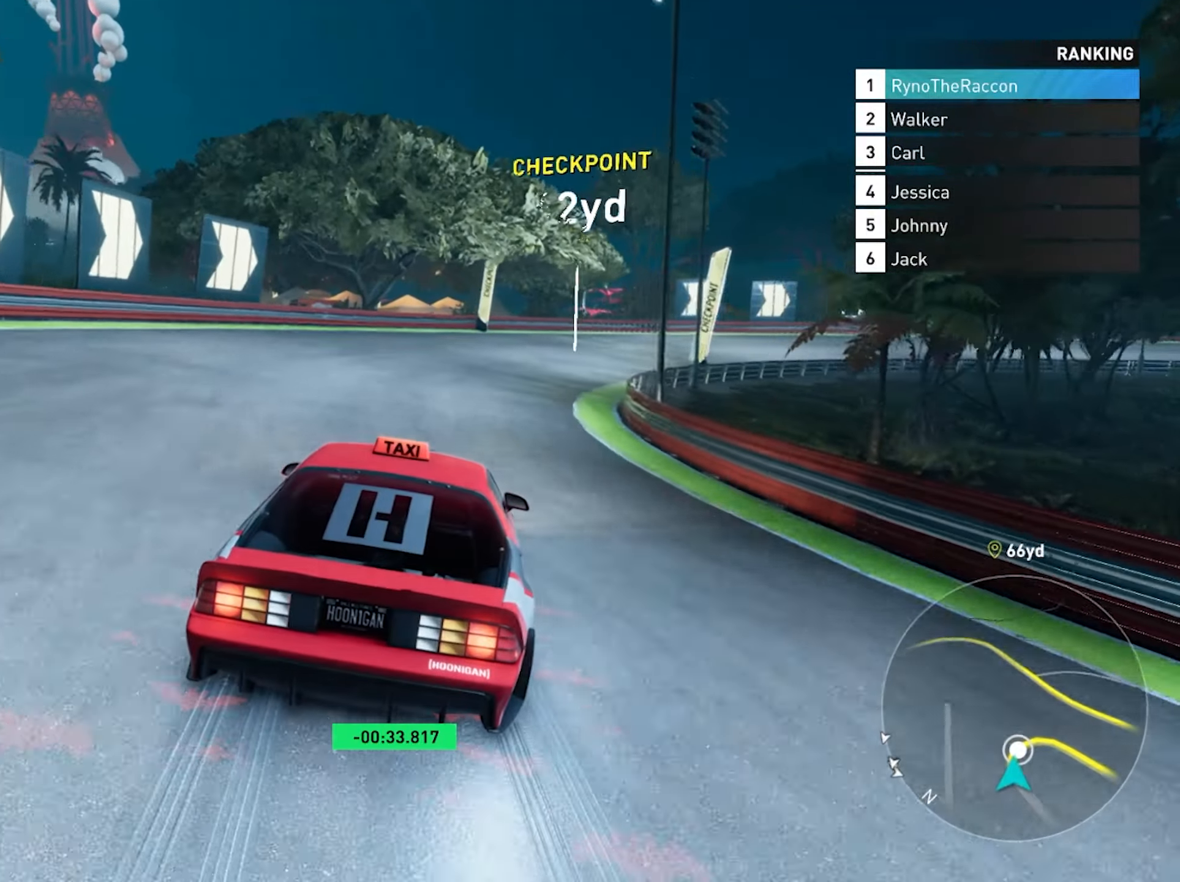
{"buttons": [], "left_stick": "down-right", "right_stick": "center", "events": [[467, "left_stick", "down-right"]]}
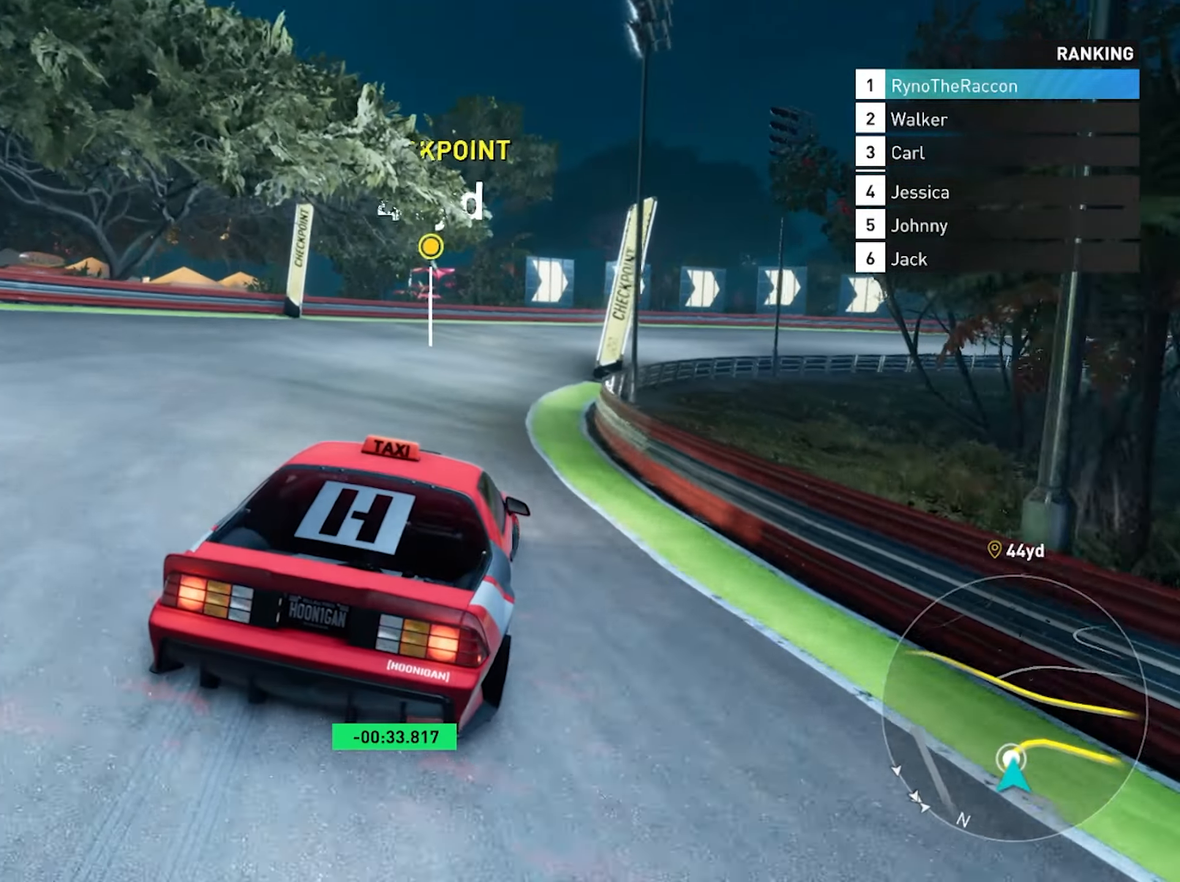
{"buttons": ["R2"], "left_stick": "right", "right_stick": "center", "events": [[83, "left_stick", "center"], [100, "R2", "down"], [400, "left_stick", "right"]]}
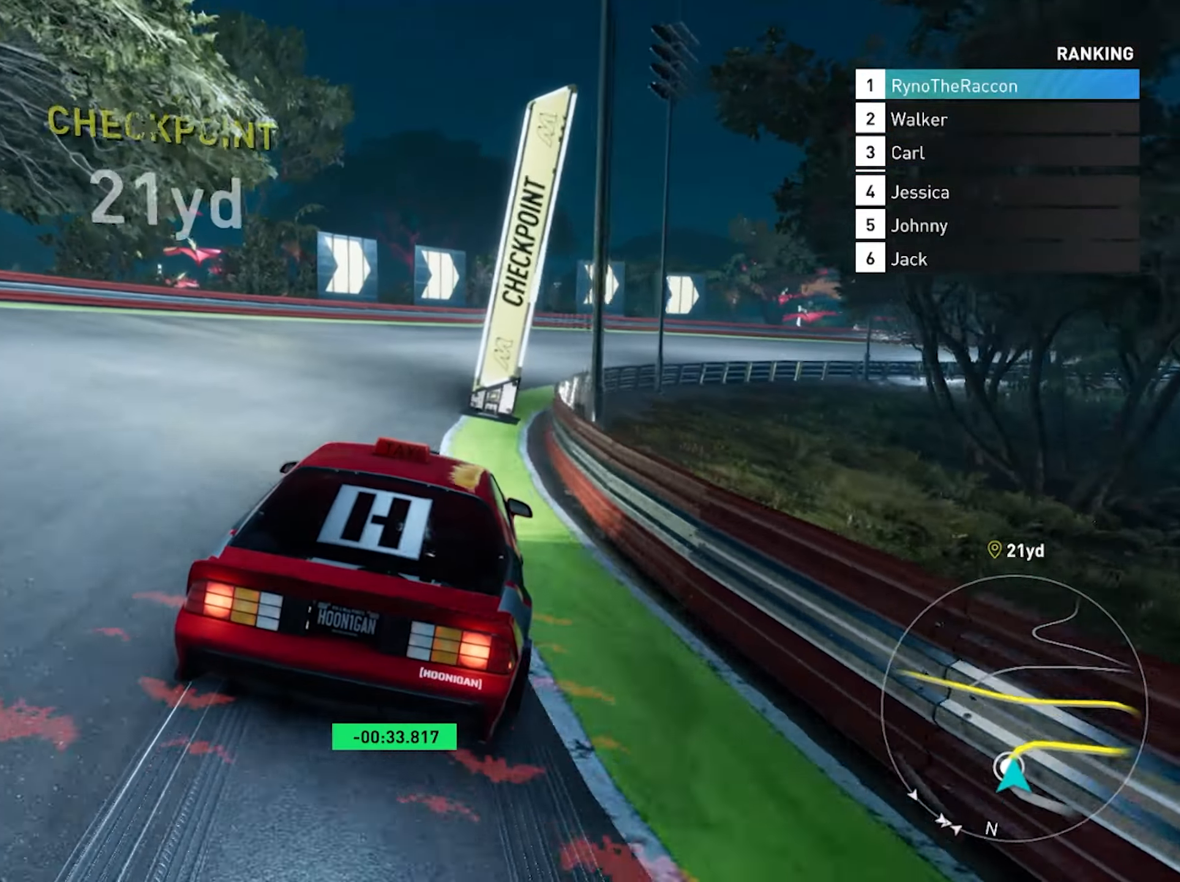
{"buttons": ["R2"], "left_stick": "center", "right_stick": "center", "events": [[217, "left_stick", "center"]]}
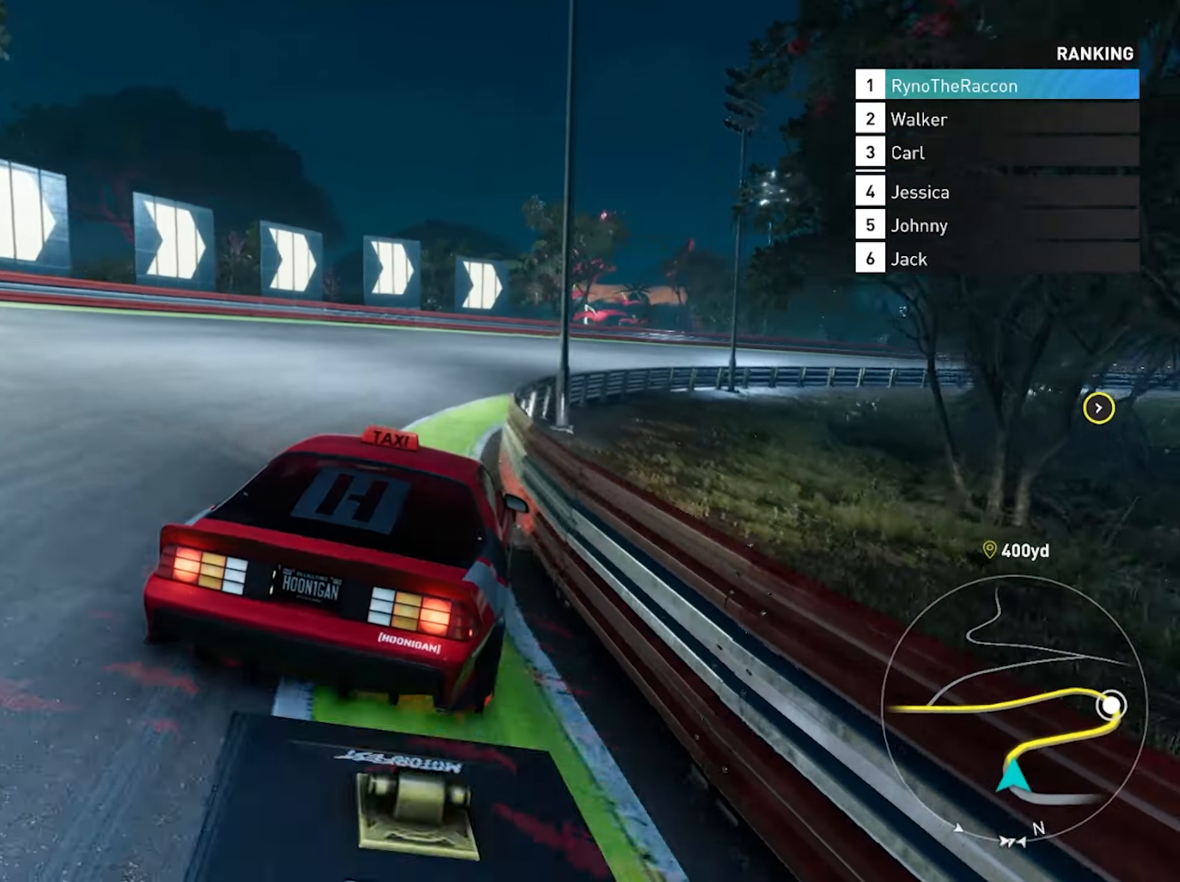
{"buttons": ["R2"], "left_stick": "right", "right_stick": "center", "events": [[333, "left_stick", "right"]]}
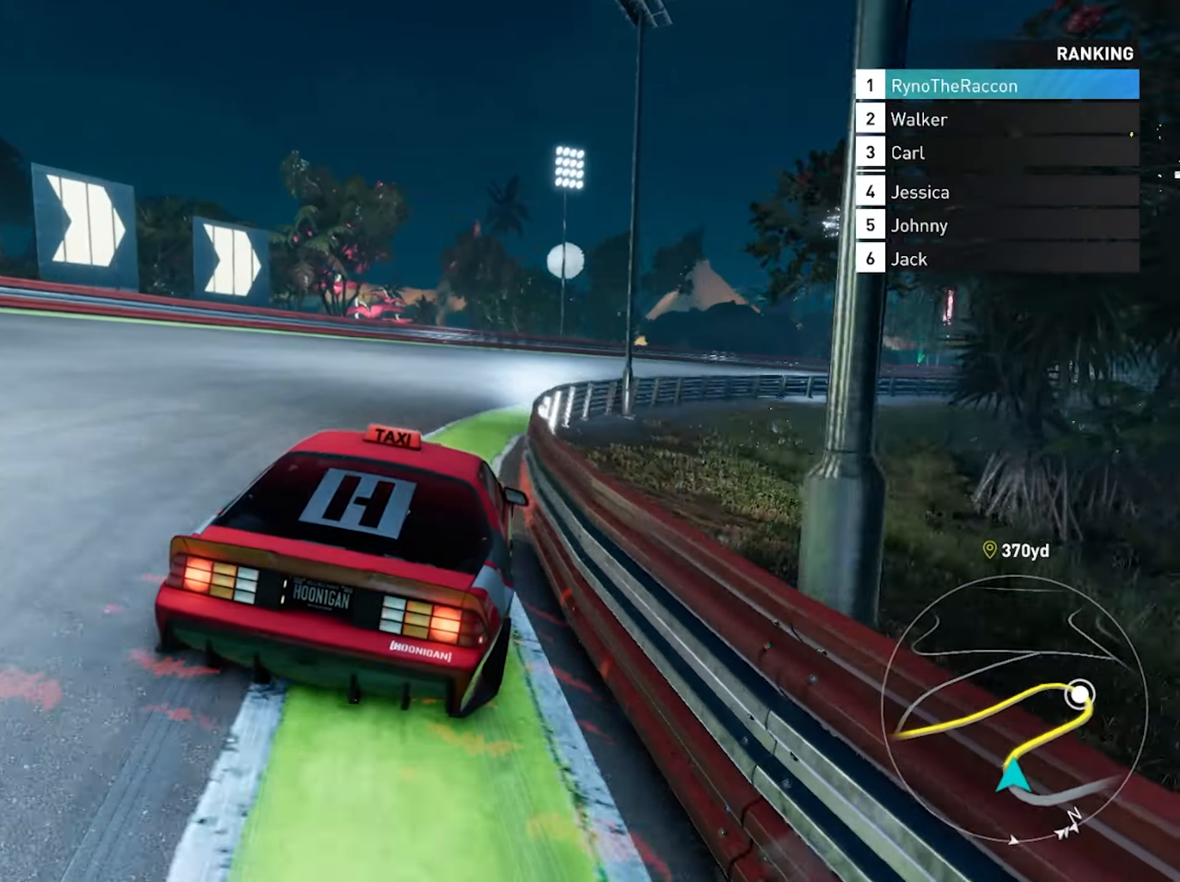
{"buttons": ["R2"], "left_stick": "right", "right_stick": "center", "events": [[183, "left_stick", "center"], [483, "left_stick", "right"]]}
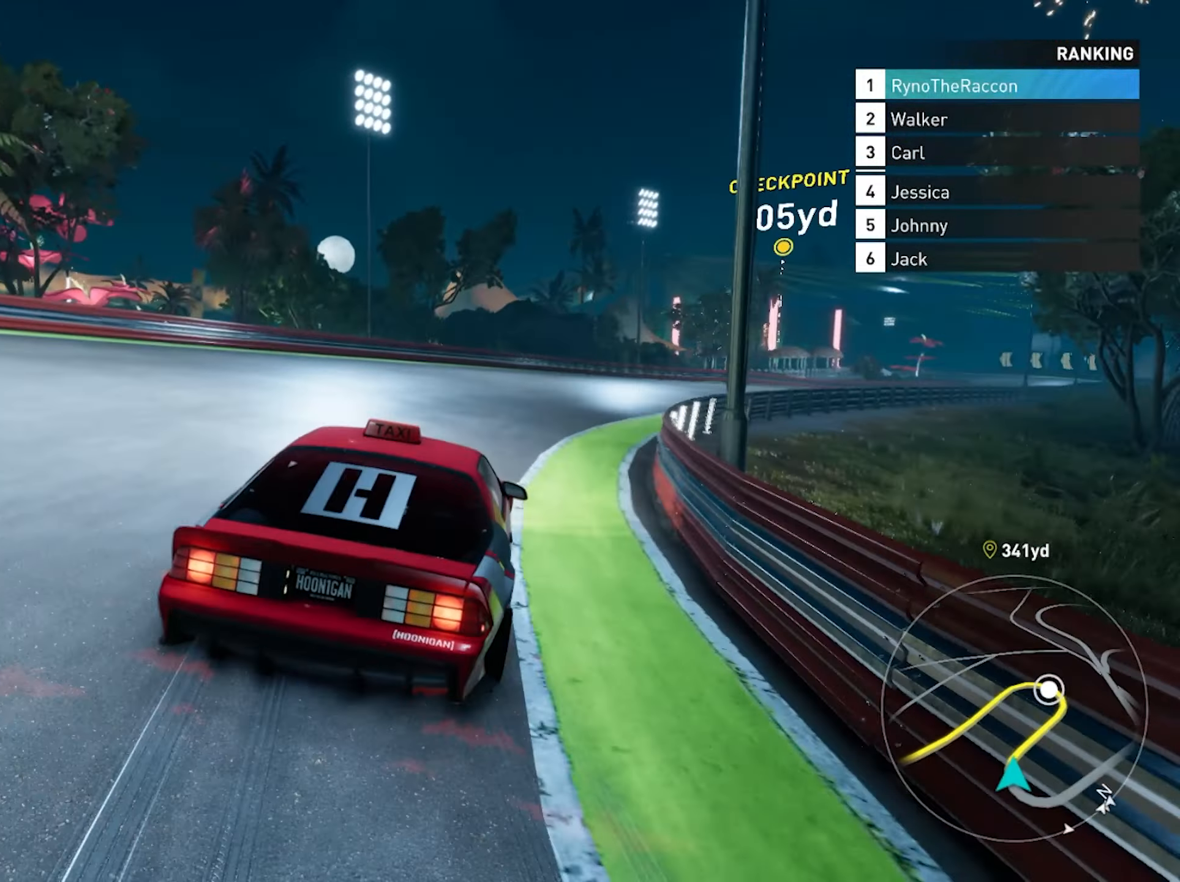
{"buttons": ["R2"], "left_stick": "center", "right_stick": "center", "events": [[183, "left_stick", "center"]]}
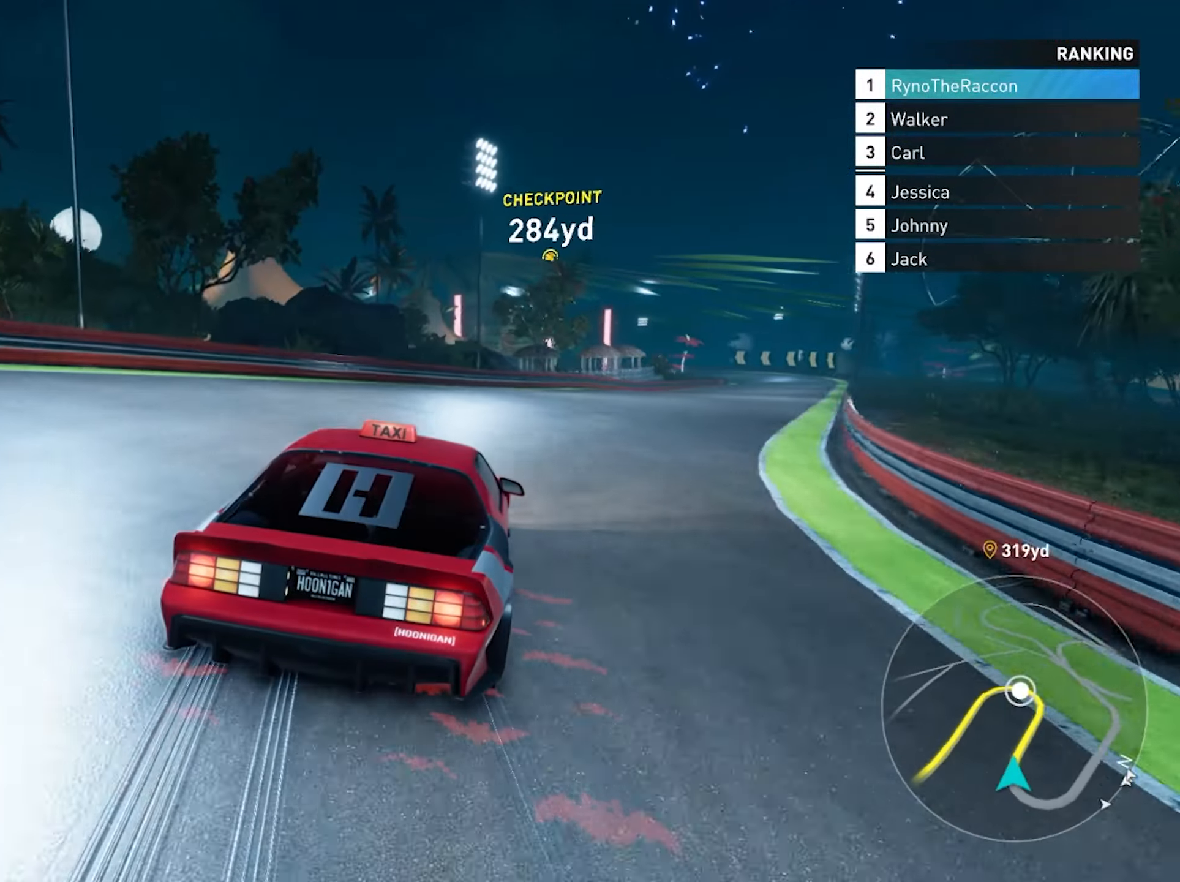
{"buttons": ["R2"], "left_stick": "center", "right_stick": "center", "events": [[217, "left_stick", "right"], [317, "left_stick", "center"]]}